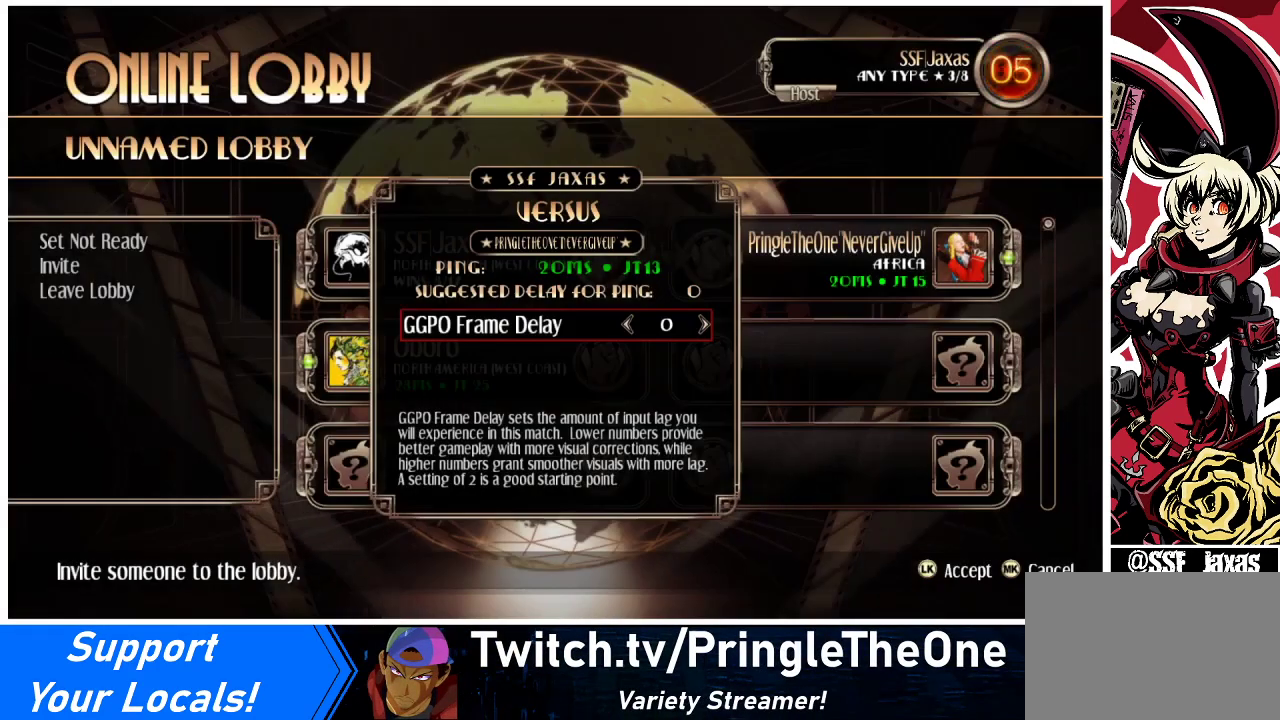
Gameplay with a controller (arcade stick); each line is a JSON object with the inputs held at the frame after it. "events" lists button and stick changes between this image and that frame as [ms after this image, input, new state], when the widget could be followed in between. Not read: L3 R3.
{"buttons": ["SQUARE"], "events": [[300, "SQUARE", "down"]]}
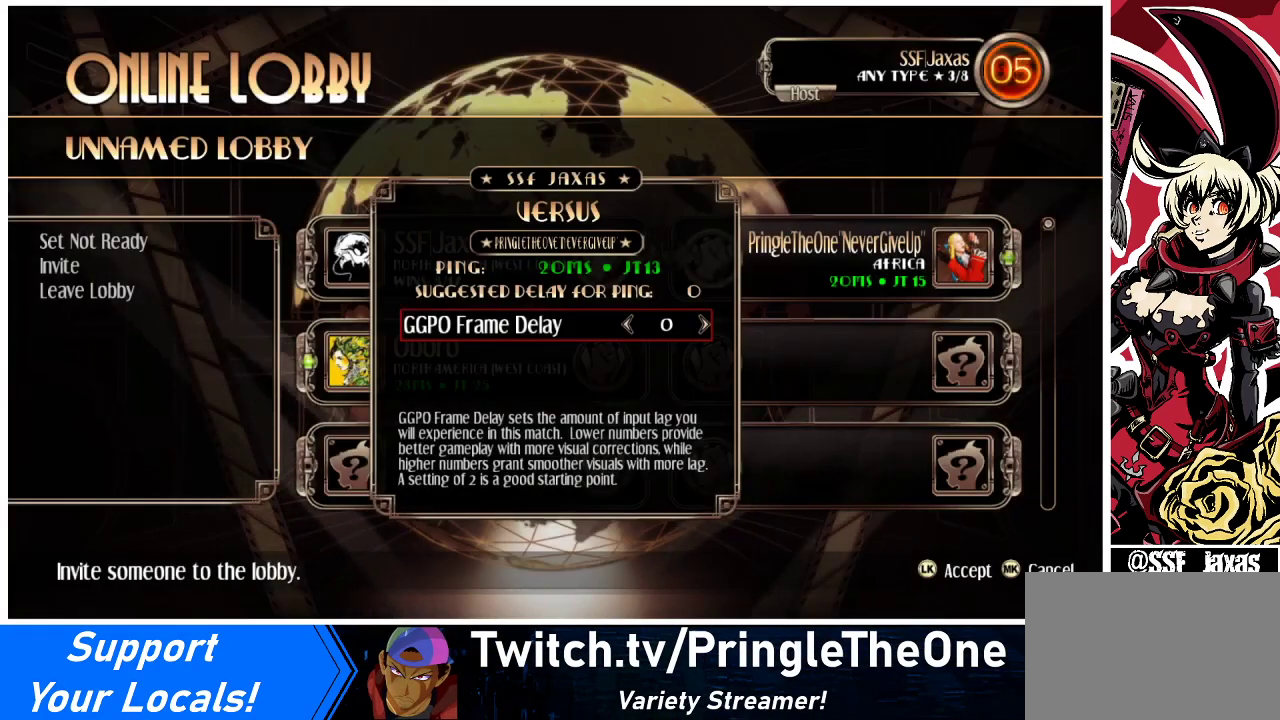
{"buttons": [], "events": [[100, "SQUARE", "up"]]}
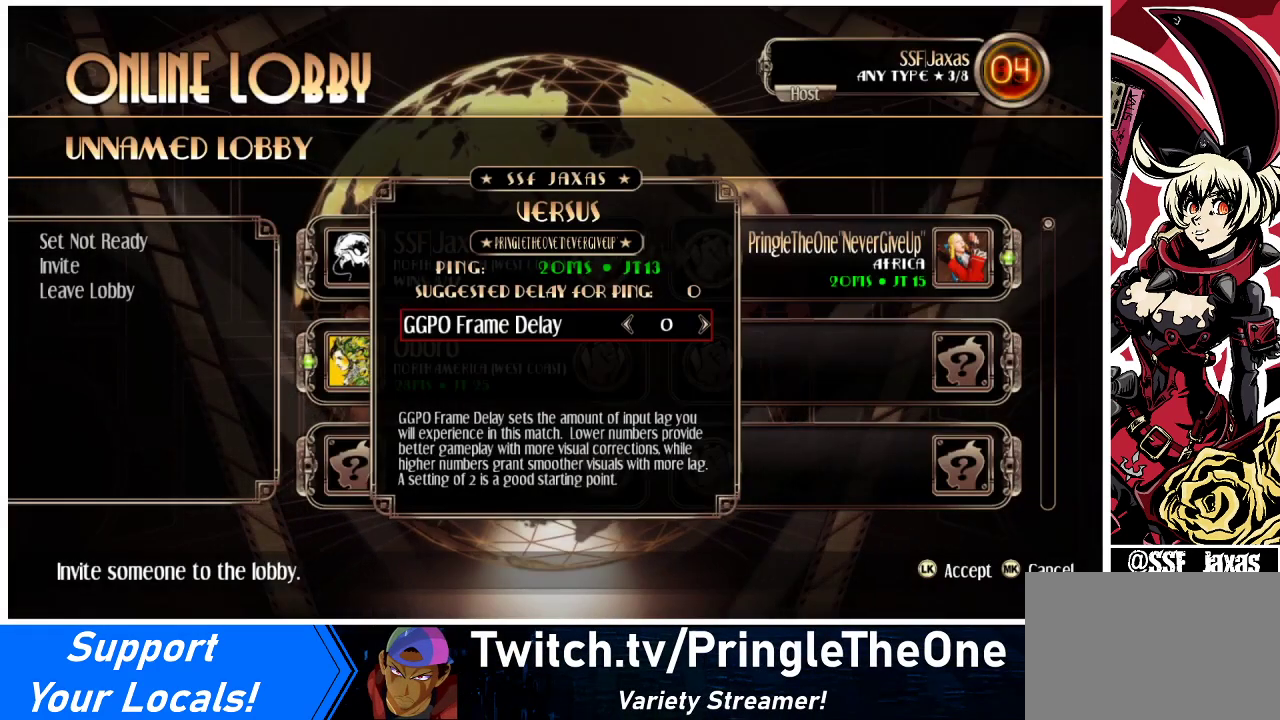
{"buttons": [], "events": []}
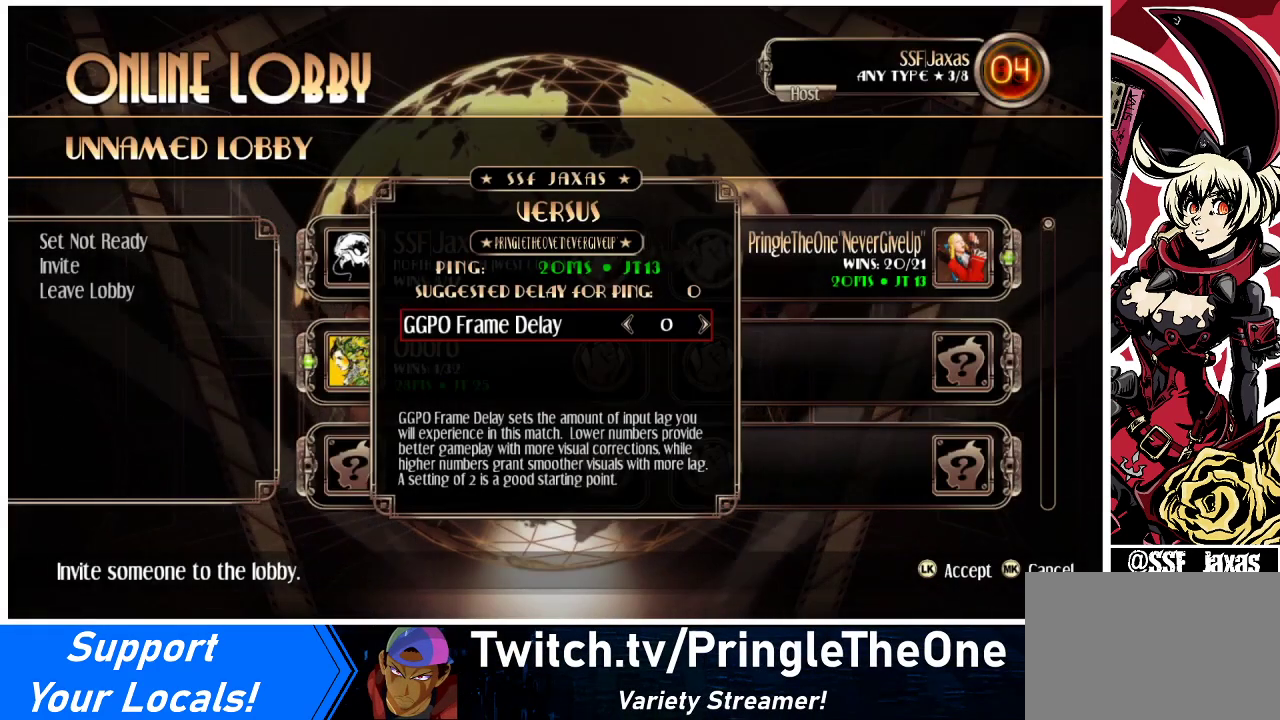
{"buttons": [], "events": []}
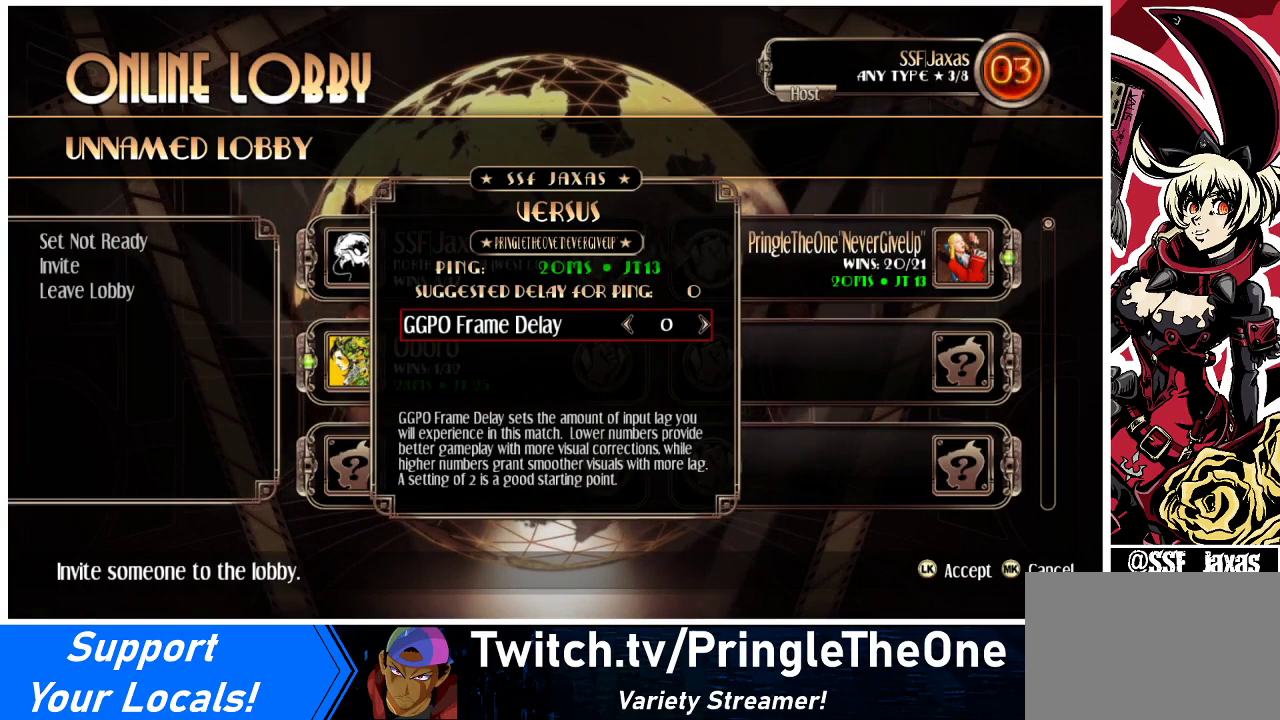
{"buttons": [], "events": []}
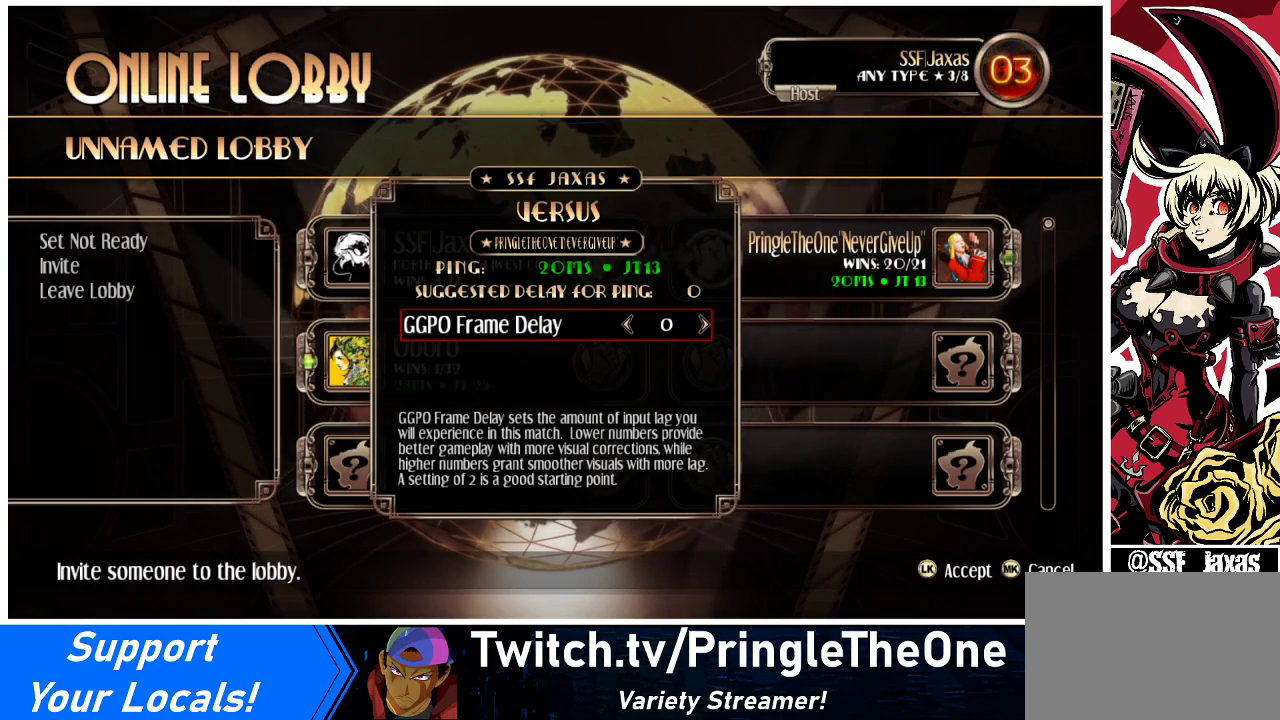
{"buttons": [], "events": []}
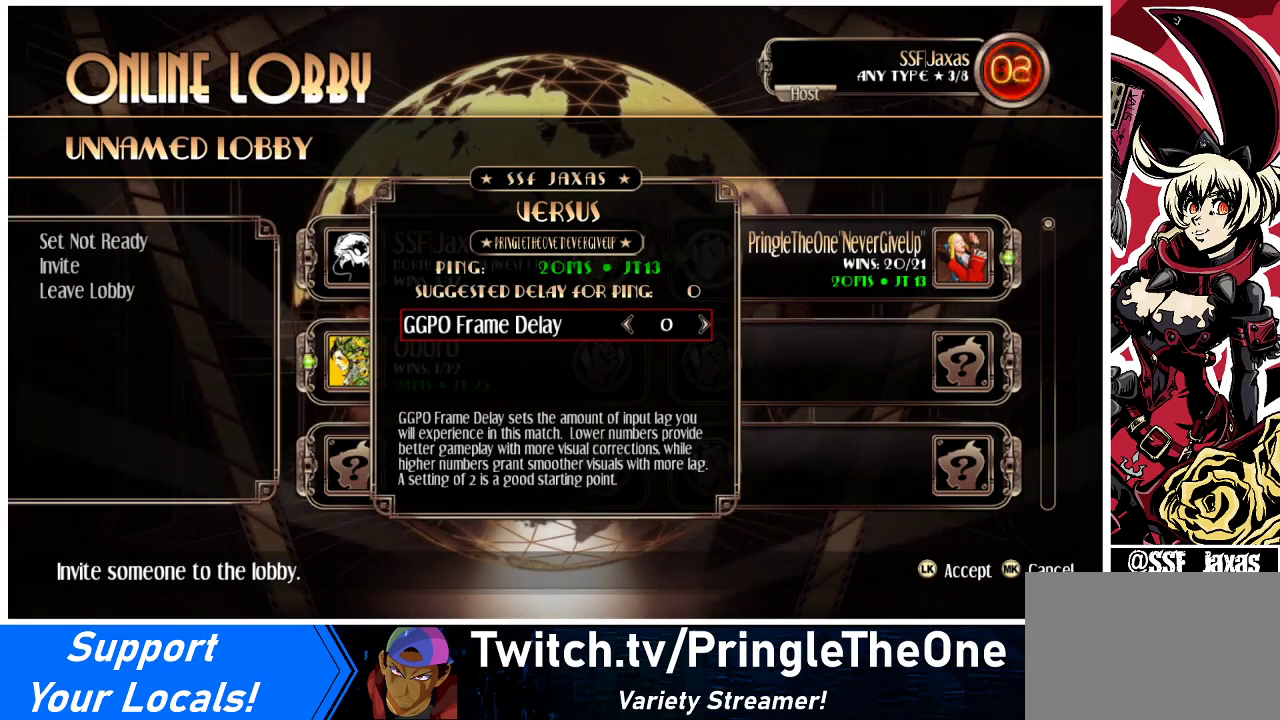
{"buttons": [], "events": []}
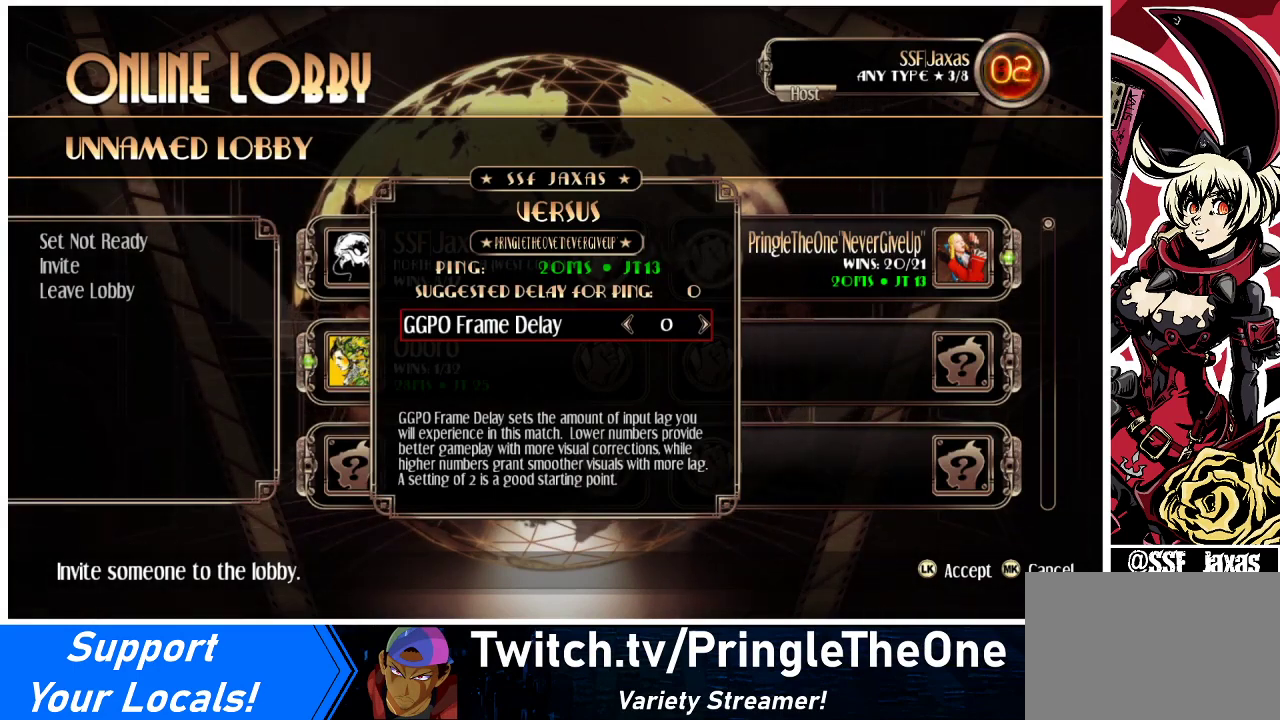
{"buttons": [], "events": []}
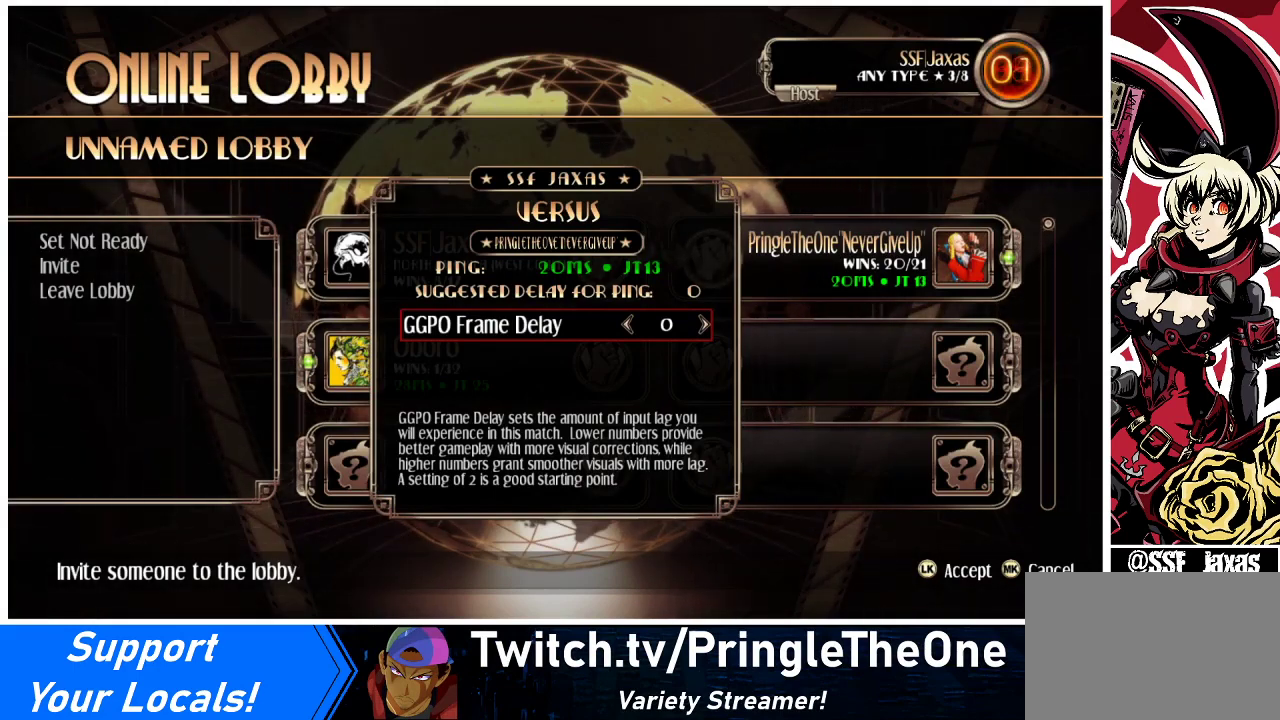
{"buttons": [], "events": []}
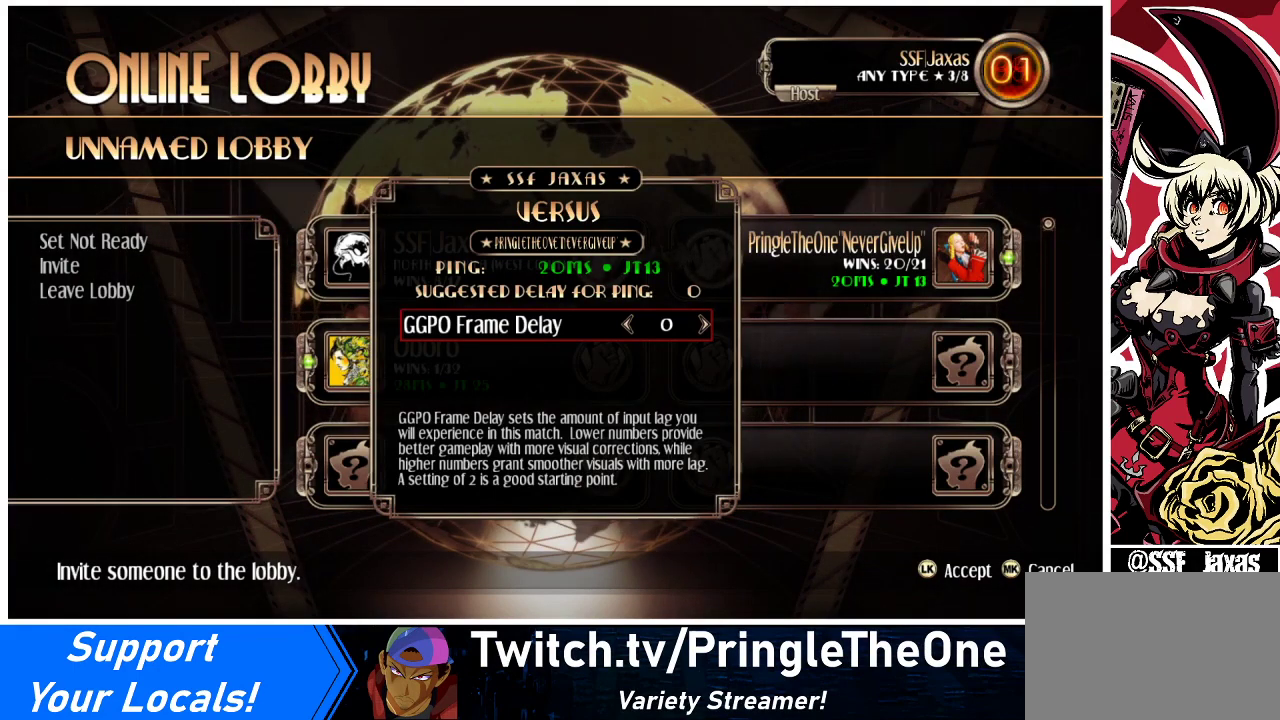
{"buttons": [], "events": []}
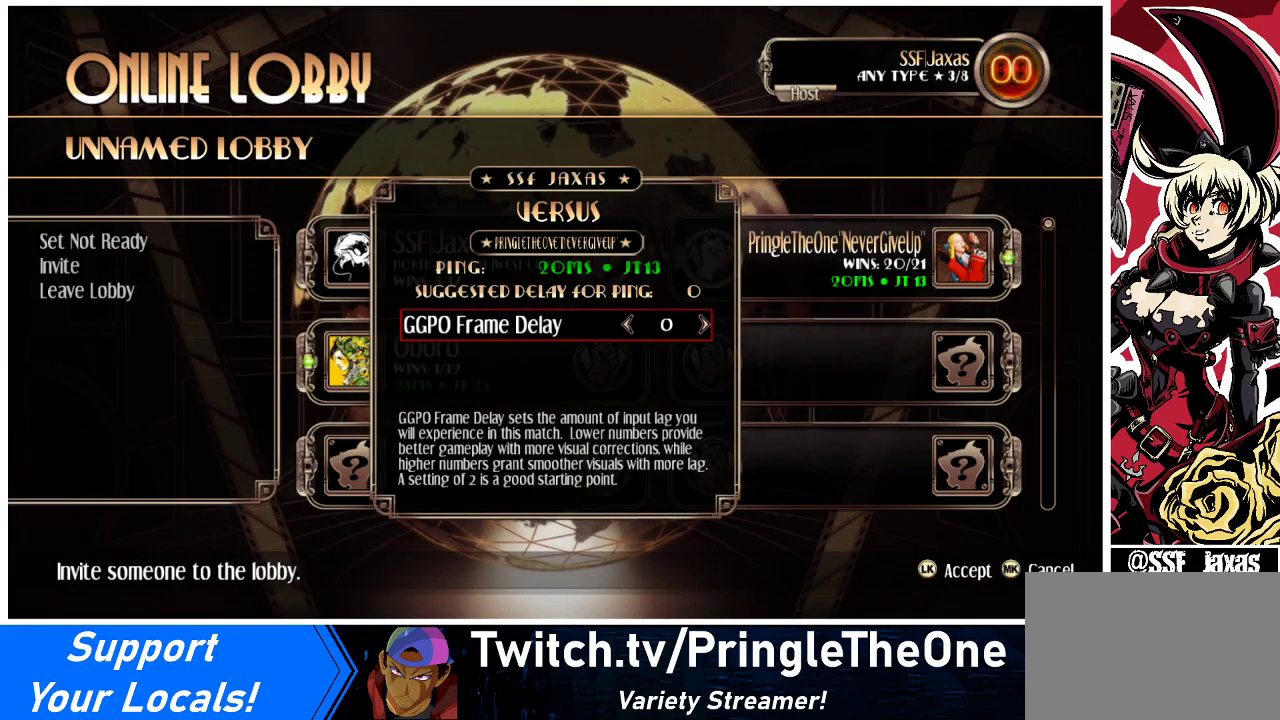
{"buttons": [], "events": []}
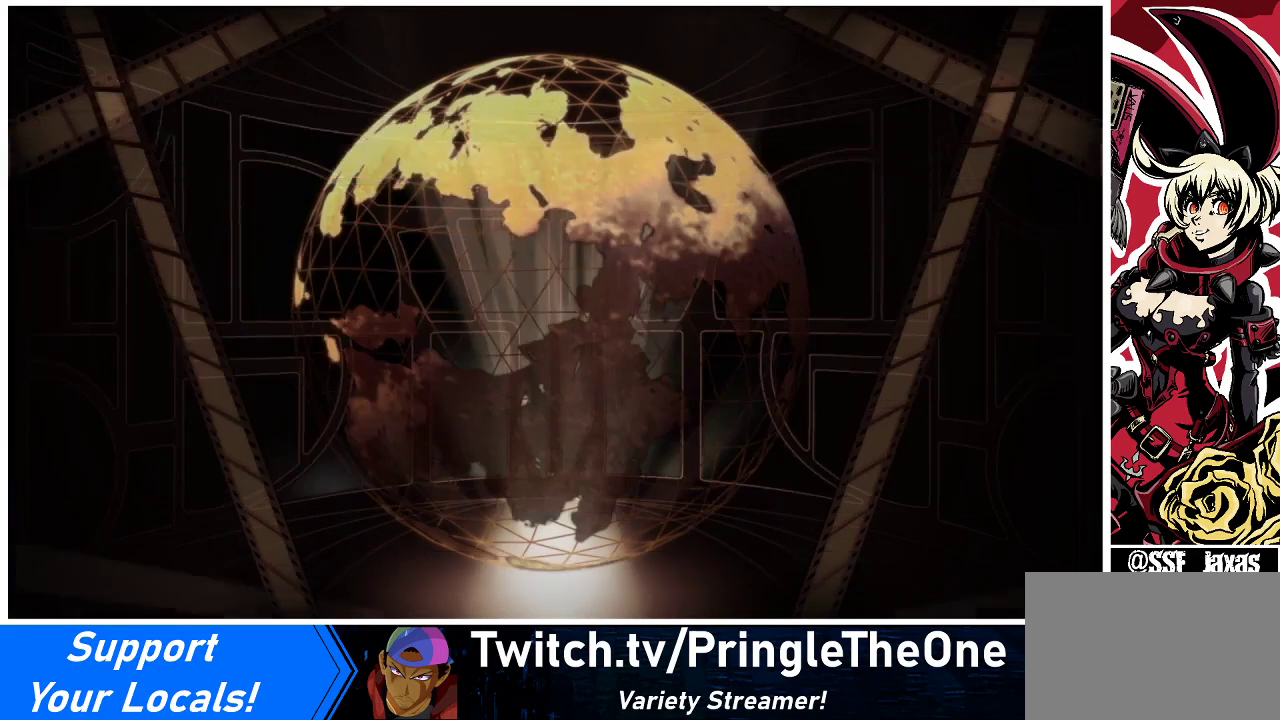
{"buttons": [], "events": []}
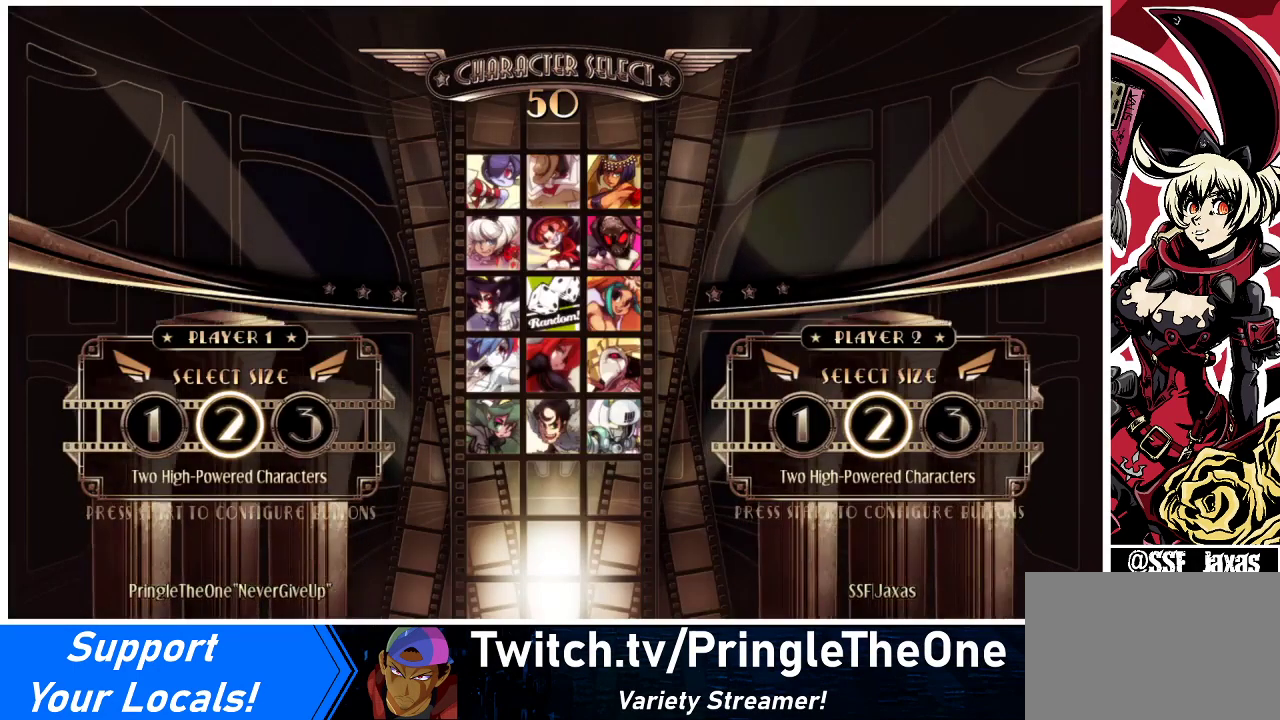
{"buttons": [], "events": [[200, "L1", "down"], [300, "L1", "up"]]}
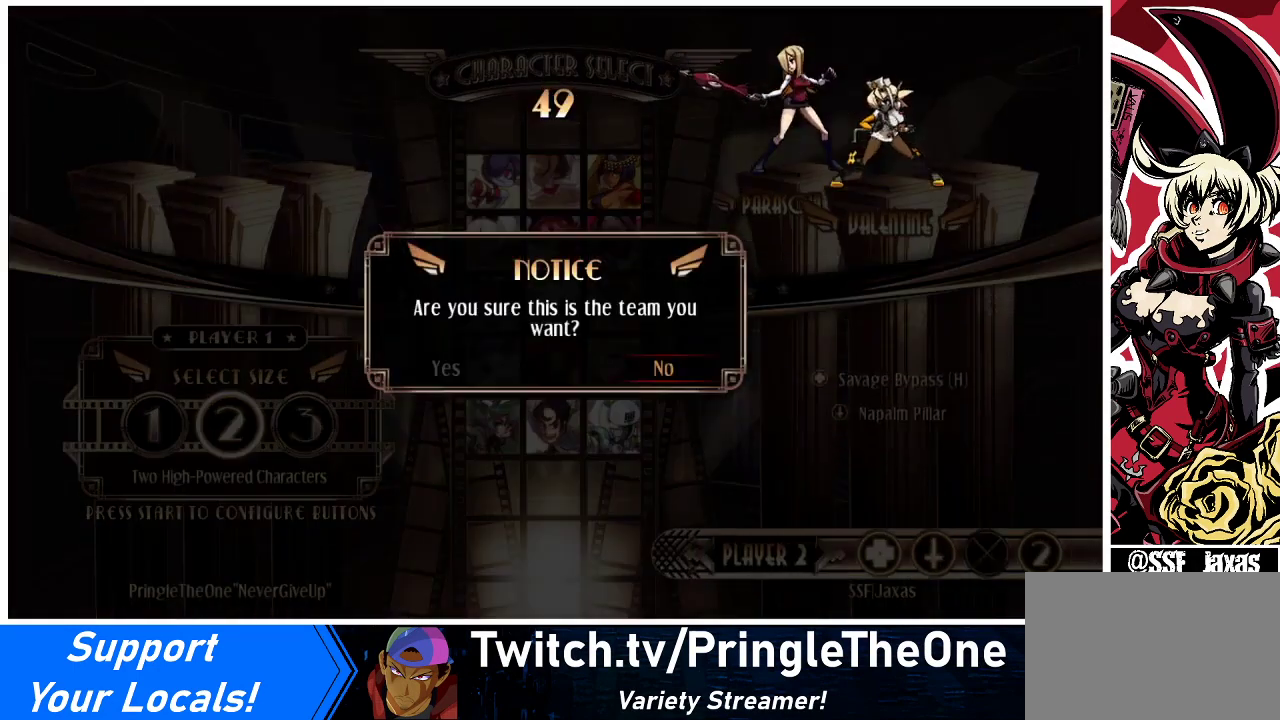
{"buttons": [], "events": [[167, "DPAD_LEFT", "down"], [267, "DPAD_LEFT", "up"], [400, "SQUARE", "down"], [500, "SQUARE", "up"]]}
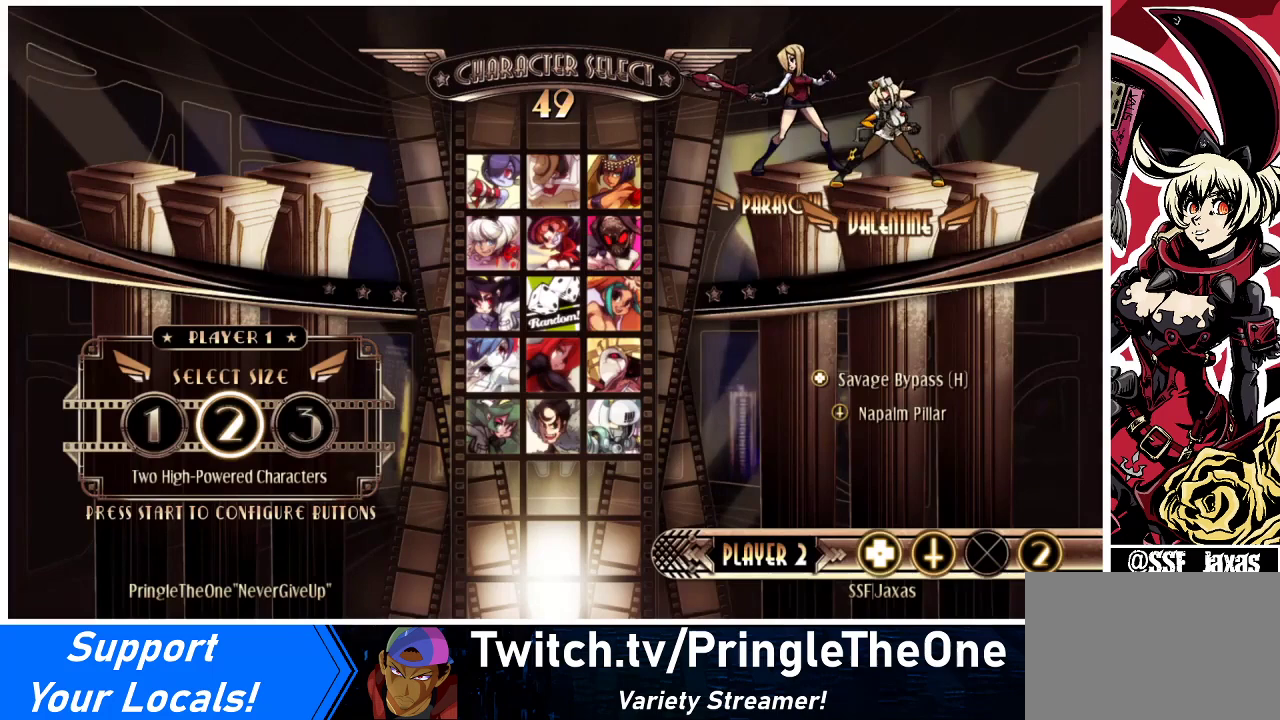
{"buttons": [], "events": []}
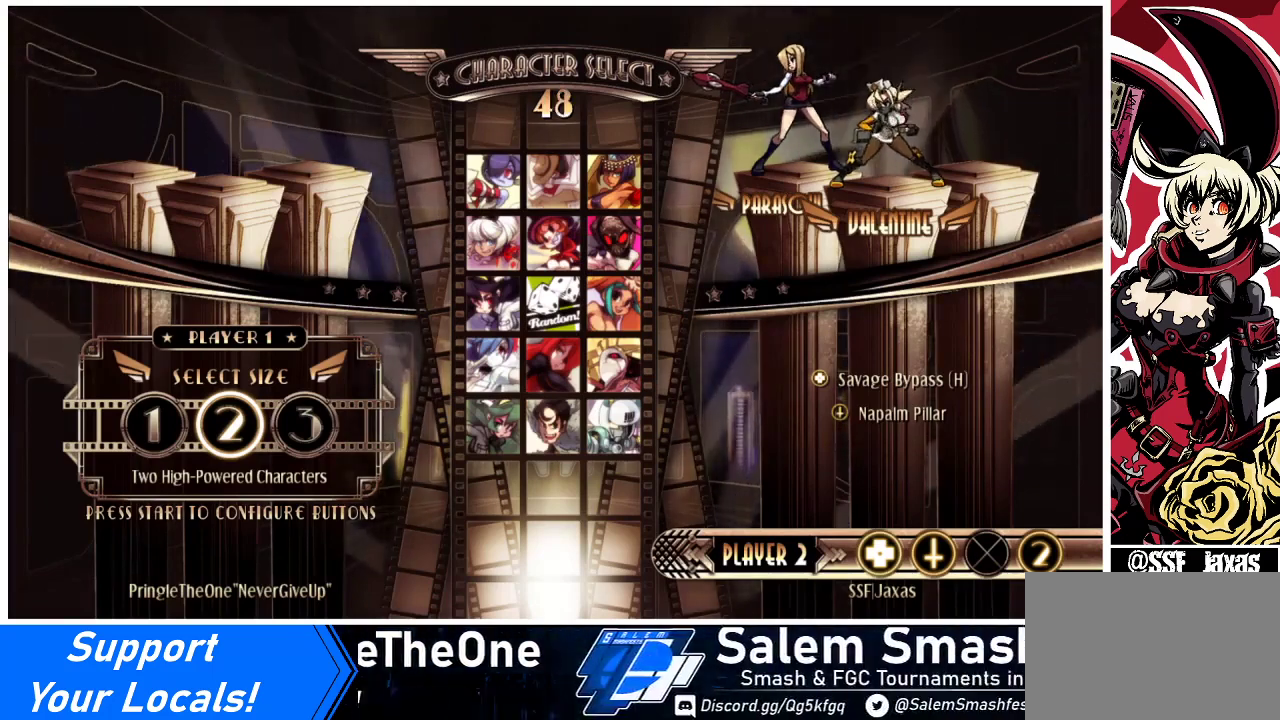
{"buttons": ["DPAD_LEFT"], "events": [[367, "DPAD_RIGHT", "down"], [433, "DPAD_LEFT", "down"], [433, "DPAD_RIGHT", "up"]]}
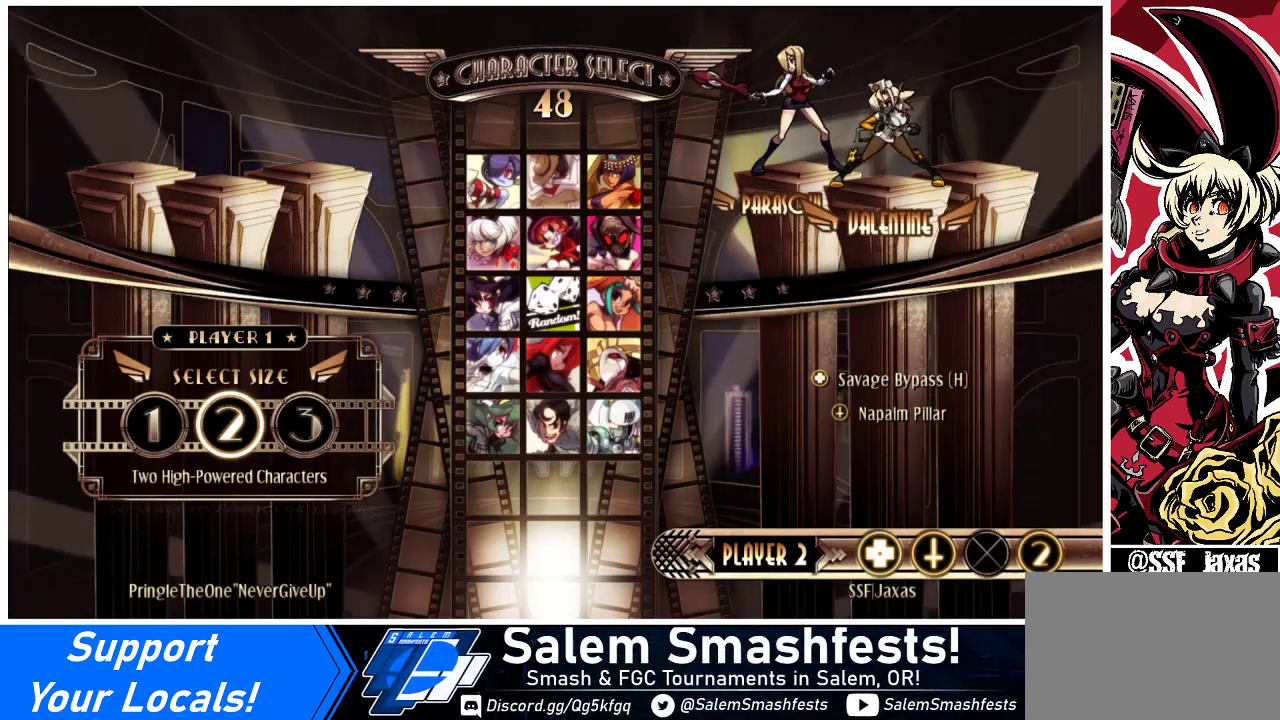
{"buttons": ["DPAD_DOWN", "DPAD_LEFT"], "events": [[33, "DPAD_DOWN", "down"], [67, "DPAD_LEFT", "up"], [100, "DPAD_RIGHT", "down"], [167, "DPAD_DOWN", "up"], [167, "DPAD_RIGHT", "up"], [200, "DPAD_LEFT", "down"], [267, "DPAD_DOWN", "down"], [267, "DPAD_LEFT", "up"], [367, "DPAD_DOWN", "up"], [367, "DPAD_RIGHT", "down"], [400, "DPAD_RIGHT", "up"], [467, "DPAD_LEFT", "down"], [500, "DPAD_DOWN", "down"]]}
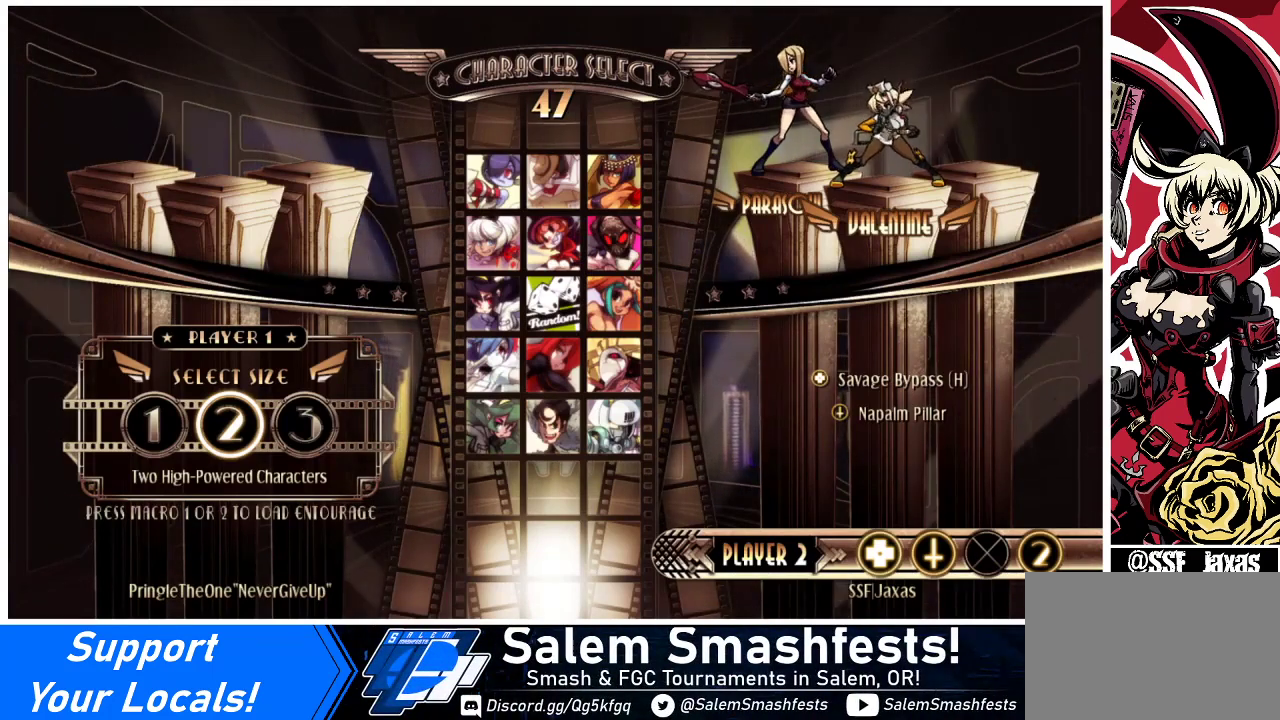
{"buttons": [], "events": [[33, "DPAD_LEFT", "up"], [100, "DPAD_DOWN", "up"], [100, "DPAD_RIGHT", "down"], [133, "DPAD_RIGHT", "up"]]}